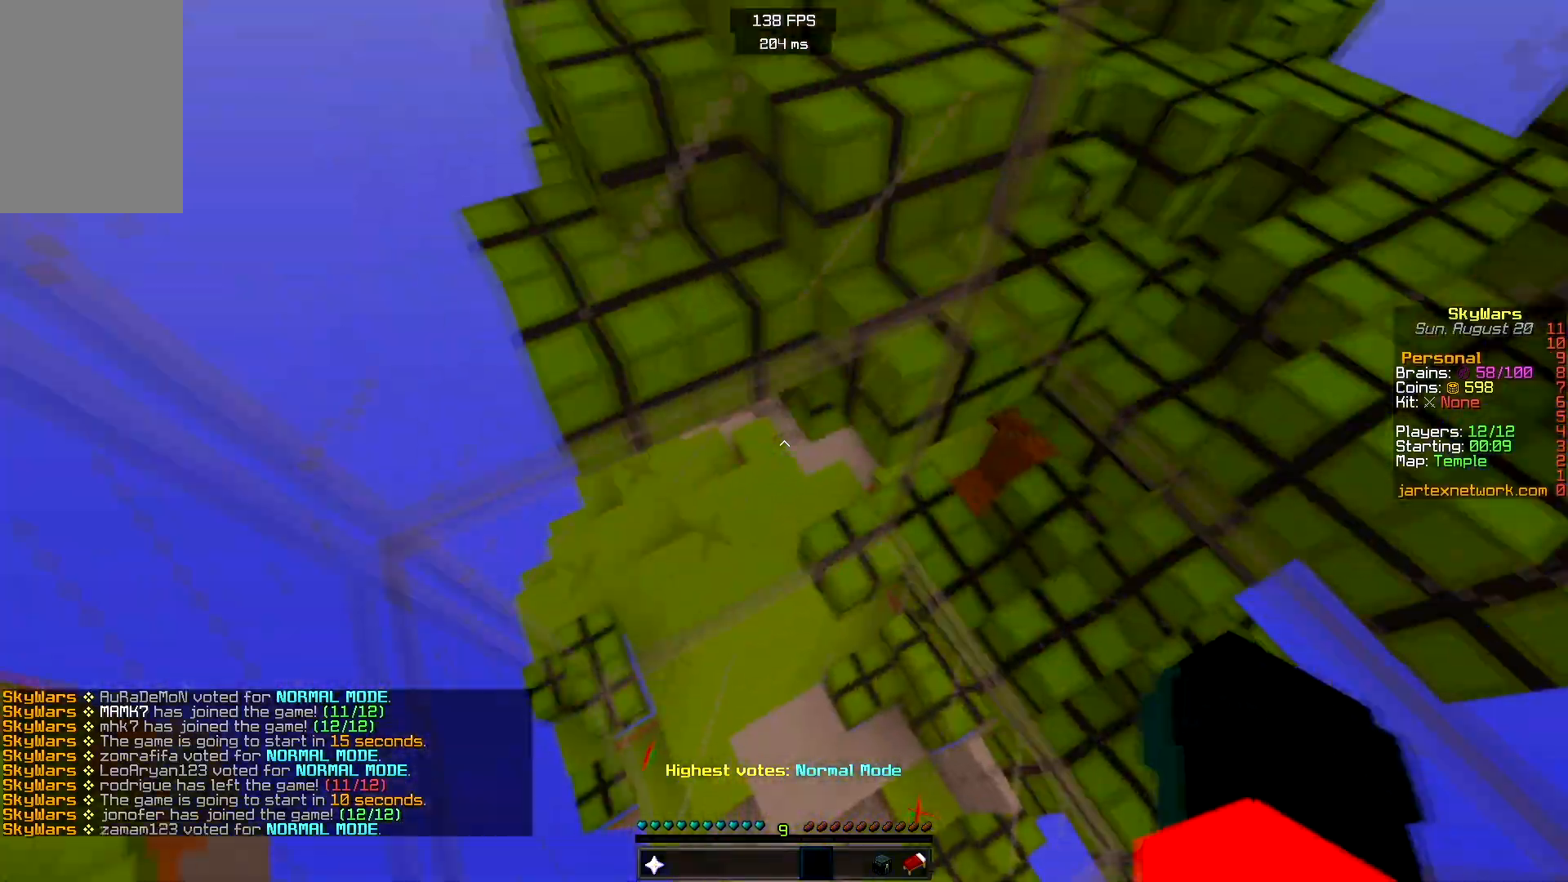
Gameplay with keyboard and mouse; each line is a JSON object with the keys and mouse buttons held at the frame after it. "events" lists presses ("down") and releases ("up") of "a", "d", "s", "space", "w", "mouse_left" and "mouse_right" between this image and that frame as [ms after this image, input, new state], when the widget could be followed in between. "mouse_left", "mouse_right" = the "left", "right" buttons of the "mouse" list. No other keys are recorded. Fast repeated clicks can show as one long hold. Mouse movement is not recorded.
{"keys": [], "mouse": [], "events": [[183, "mouse_right", "down"], [317, "mouse_right", "up"], [333, "s", "up"]]}
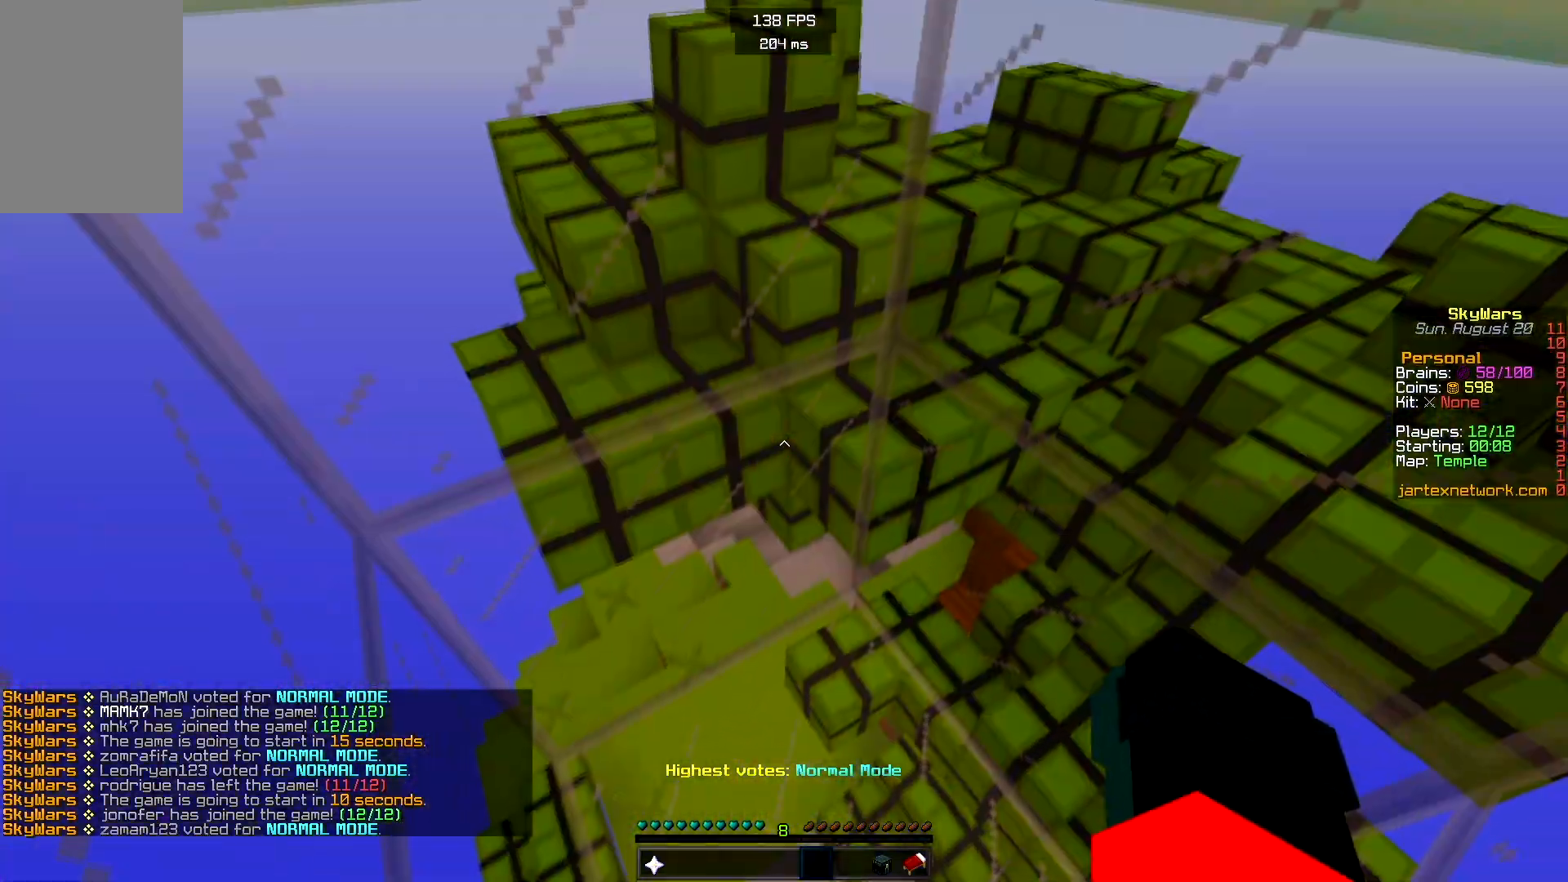
{"keys": ["s"], "mouse": [], "events": [[100, "mouse_right", "down"], [350, "mouse_right", "up"], [467, "s", "down"]]}
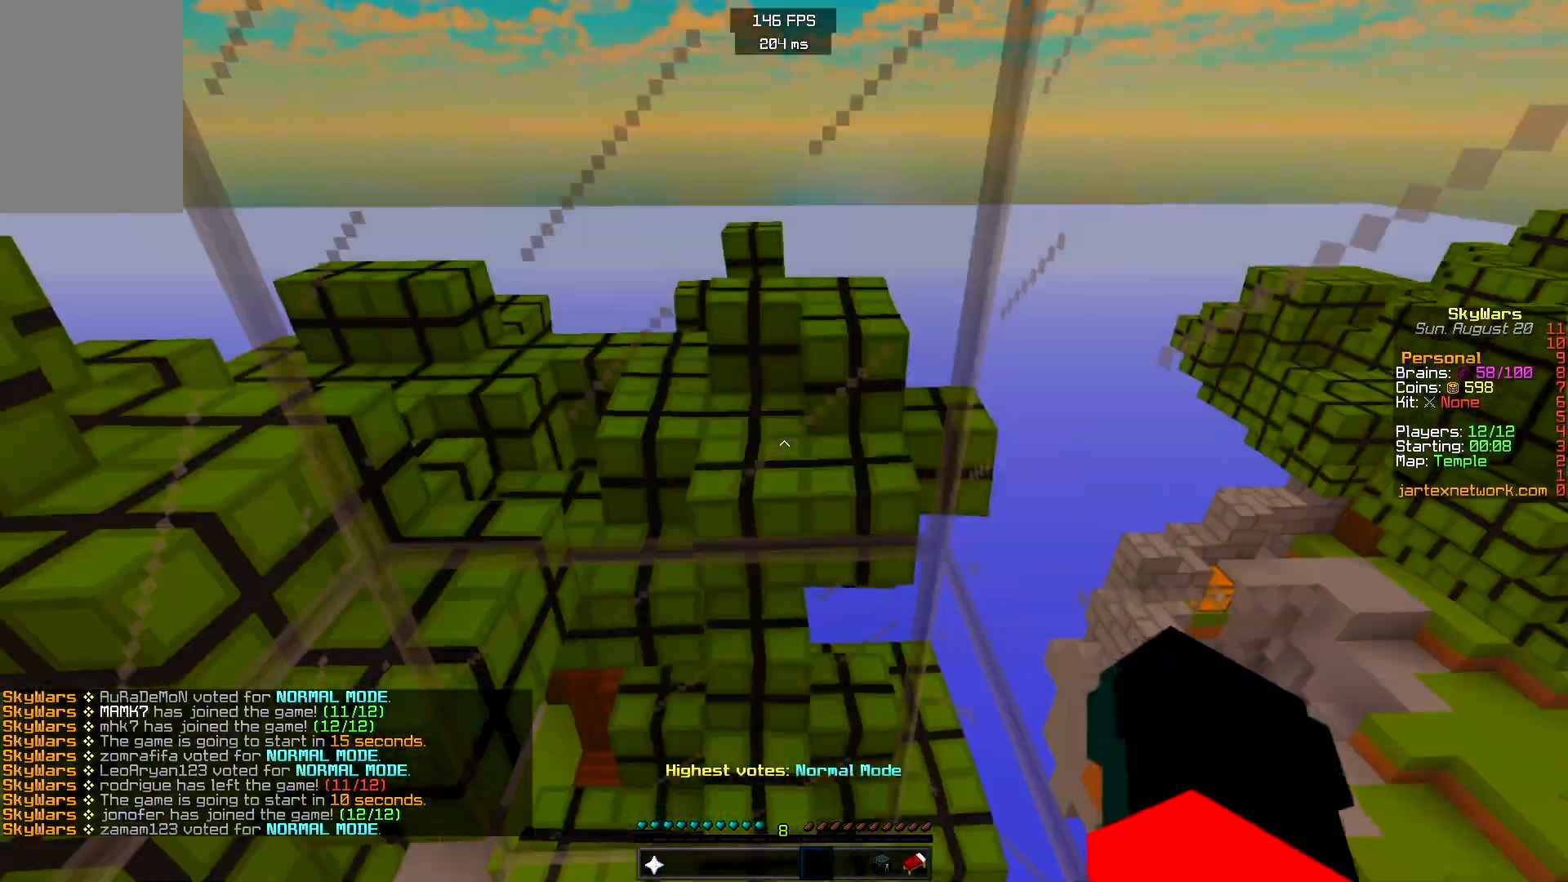
{"keys": ["a"], "mouse": ["right"], "events": [[100, "mouse_right", "down"], [267, "mouse_right", "up"], [367, "a", "down"], [383, "mouse_right", "down"], [500, "s", "up"]]}
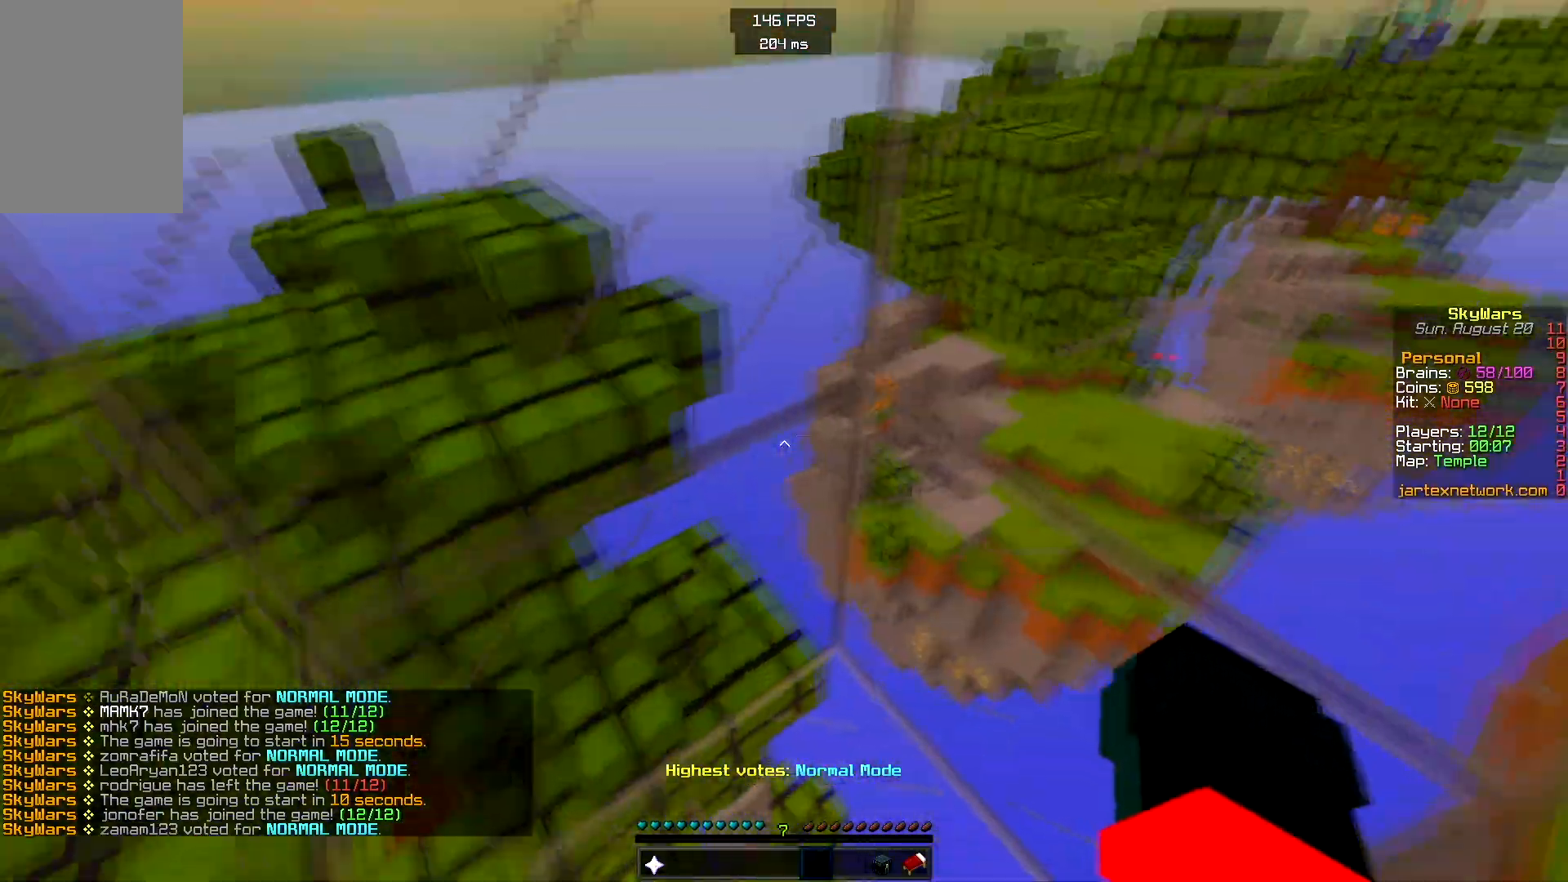
{"keys": ["a"], "mouse": [], "events": [[117, "mouse_right", "up"]]}
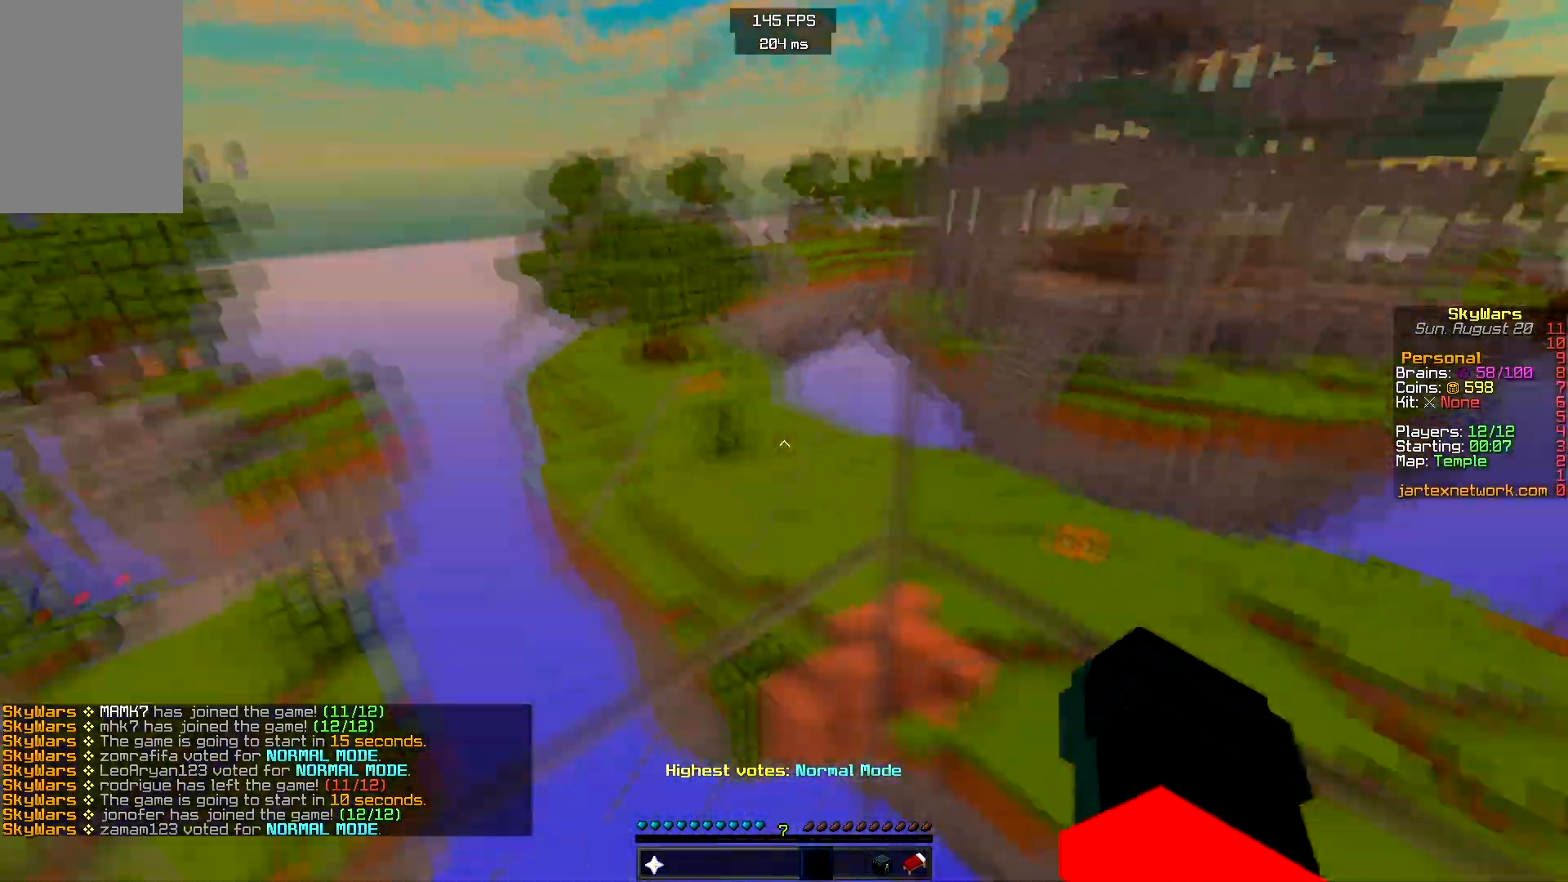
{"keys": ["s"], "mouse": ["right"], "events": [[33, "mouse_right", "down"], [100, "a", "up"], [100, "s", "down"], [217, "mouse_right", "up"], [367, "mouse_right", "down"]]}
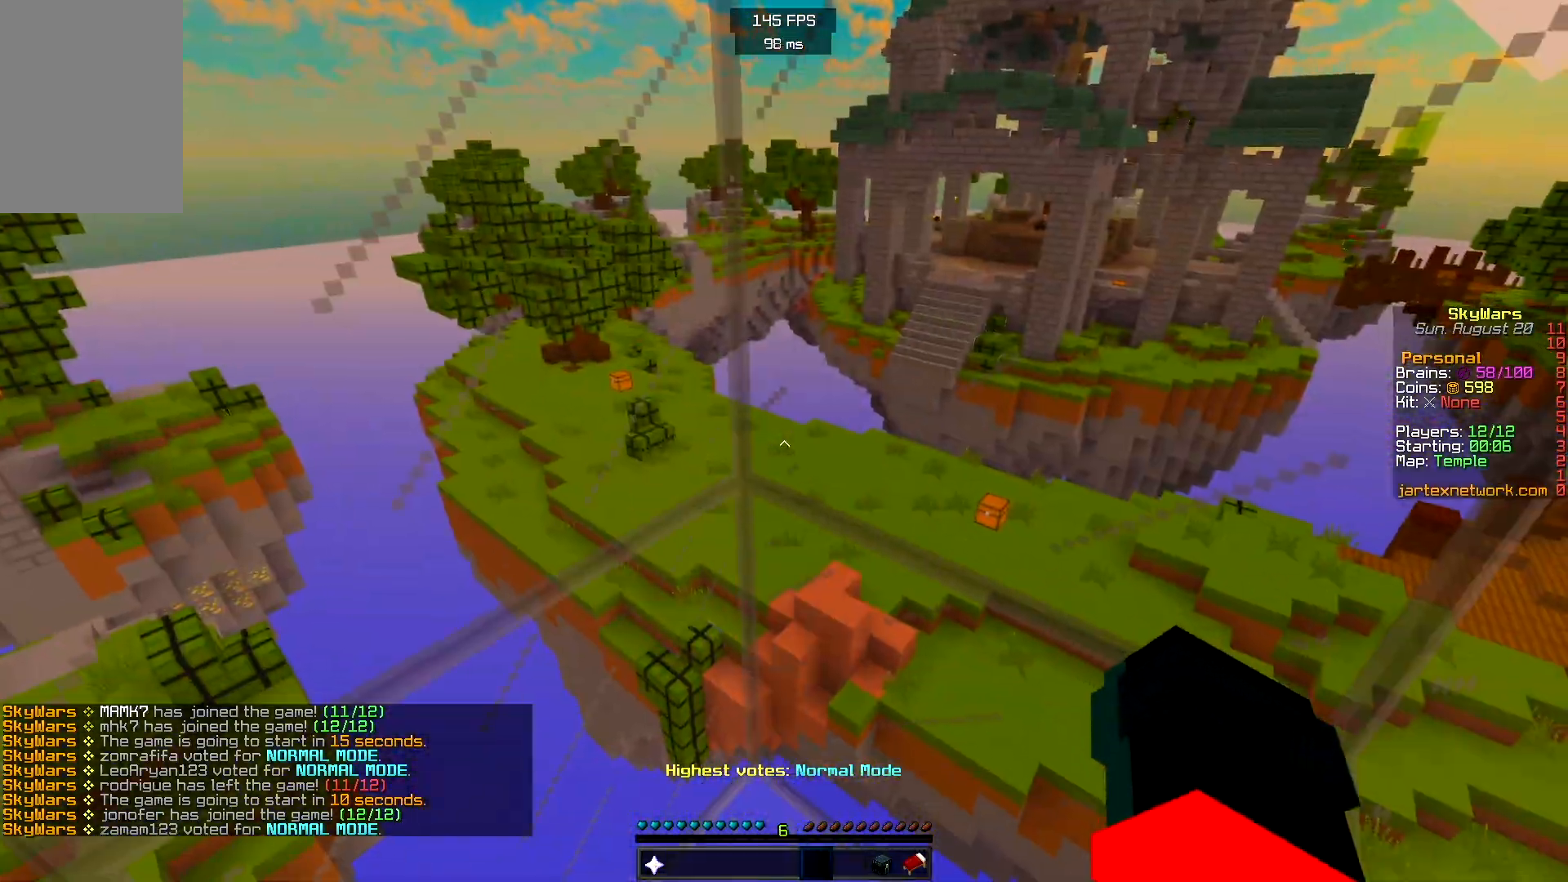
{"keys": ["s"], "mouse": [], "events": [[33, "mouse_right", "up"], [100, "s", "up"], [183, "mouse_right", "down"], [400, "mouse_right", "up"], [467, "s", "down"]]}
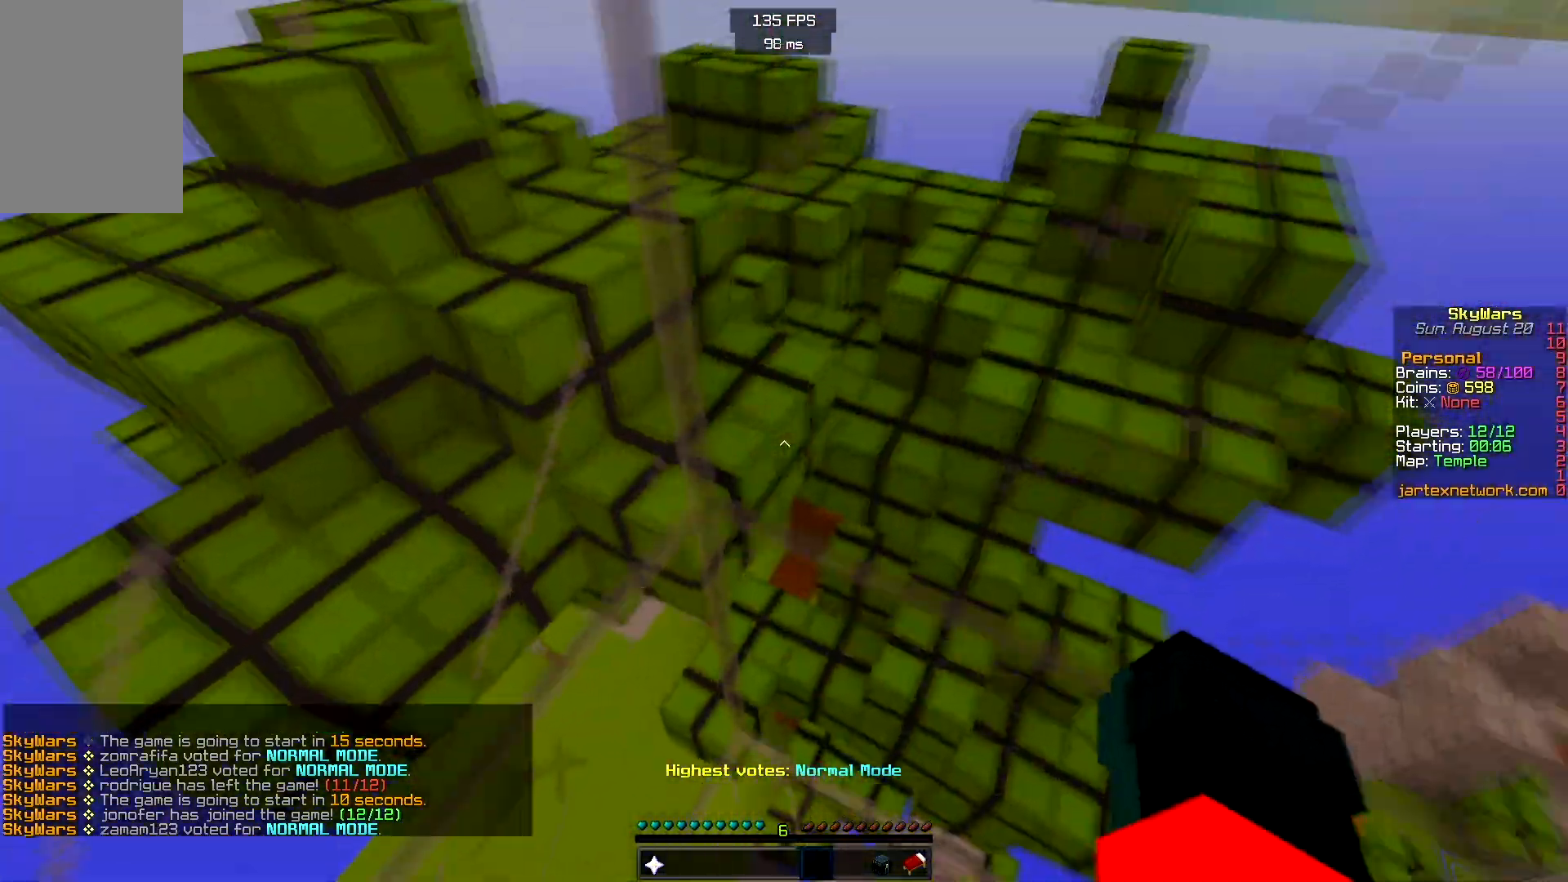
{"keys": ["a"], "mouse": ["right"], "events": [[83, "mouse_right", "down"], [150, "d", "down"], [267, "mouse_right", "up"], [383, "s", "up"], [433, "a", "down"], [467, "mouse_right", "down"], [483, "d", "up"]]}
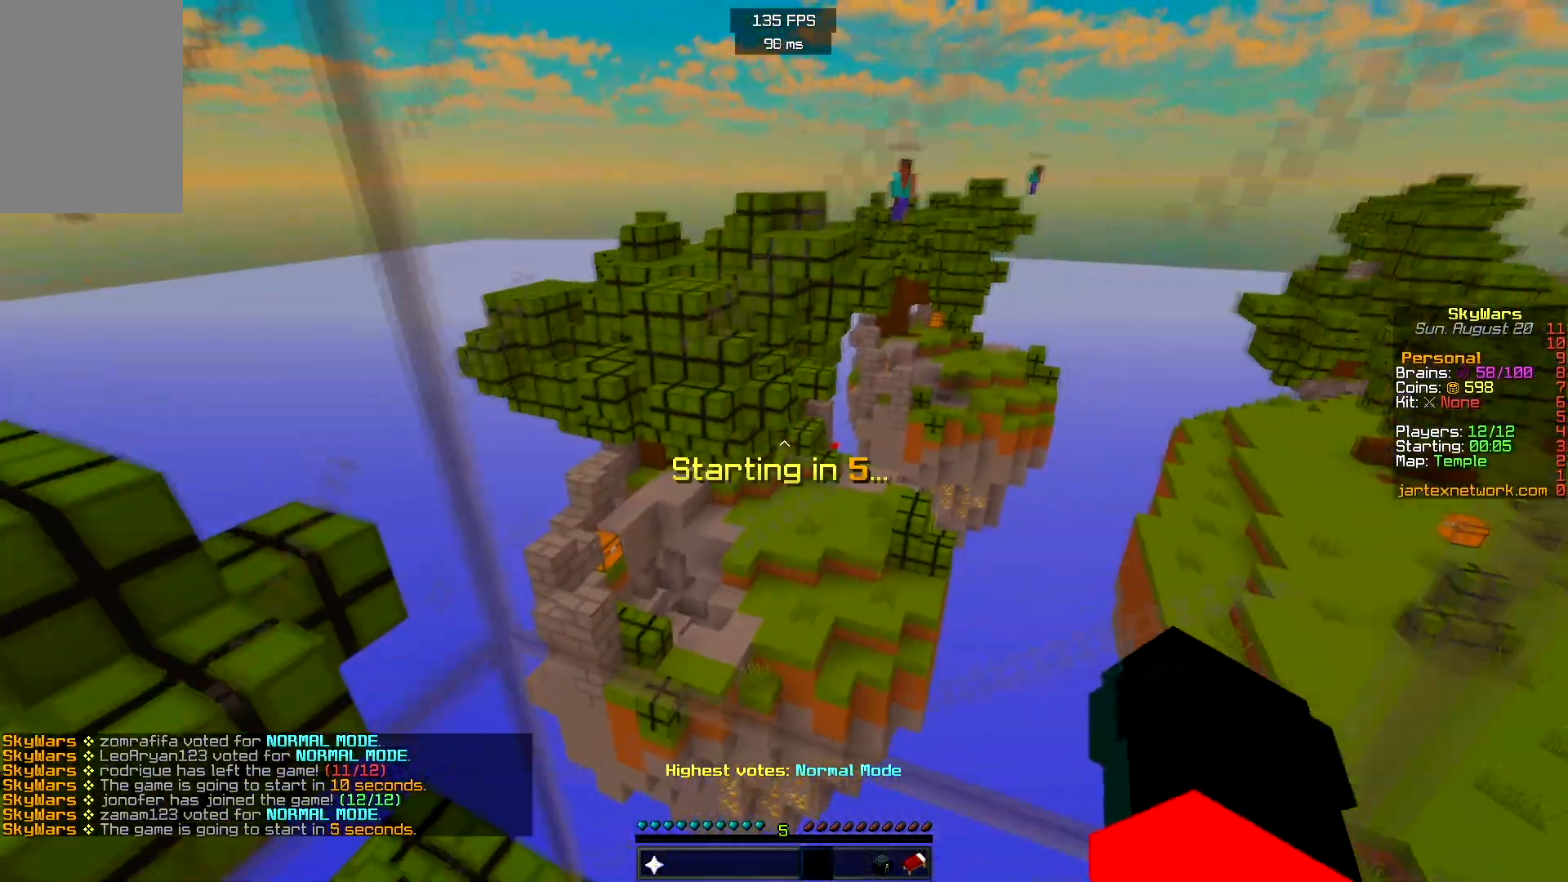
{"keys": ["d", "s"], "mouse": [], "events": [[133, "mouse_right", "up"], [250, "d", "down"], [283, "a", "up"], [283, "mouse_right", "down"], [300, "s", "down"], [450, "mouse_right", "up"]]}
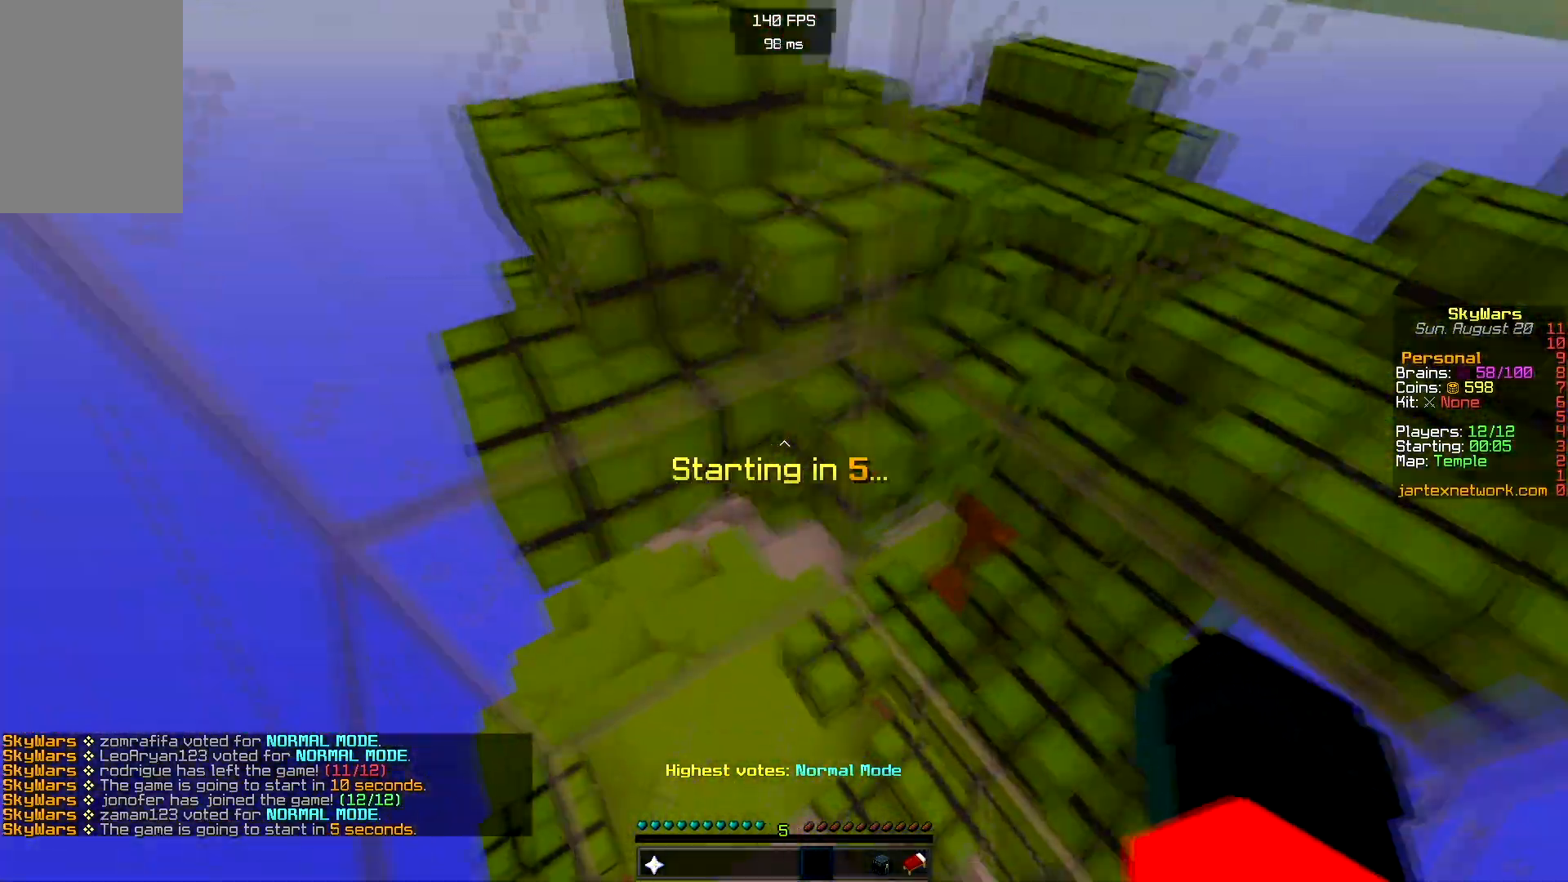
{"keys": [], "mouse": [], "events": [[83, "d", "up"], [200, "s", "up"], [233, "mouse_right", "down"], [450, "mouse_right", "up"]]}
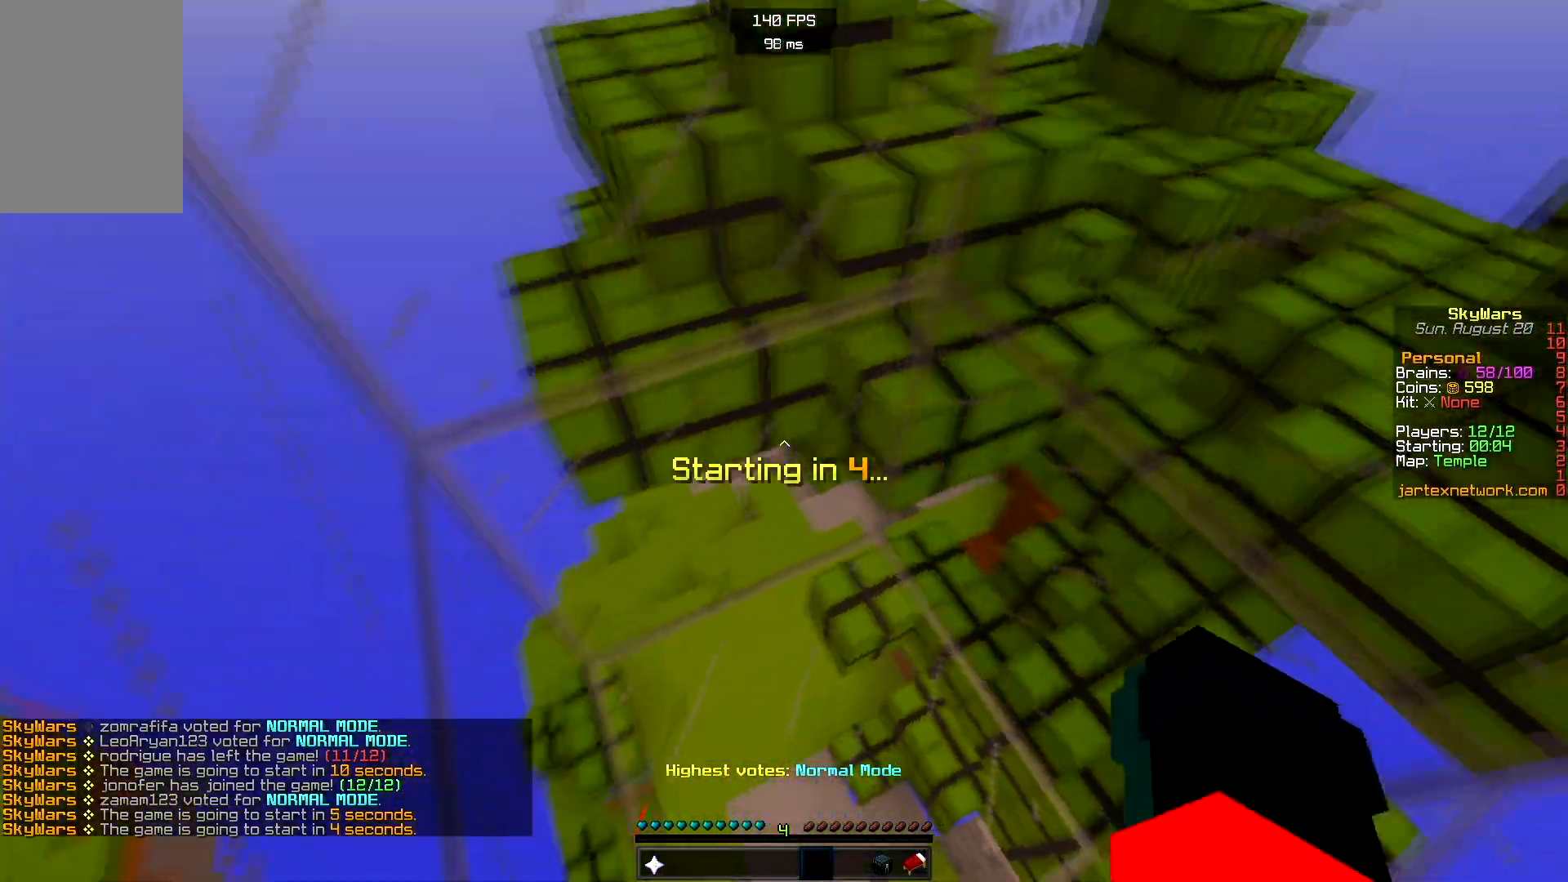
{"keys": ["w"], "mouse": [], "events": [[33, "mouse_right", "down"], [200, "mouse_right", "up"], [300, "mouse_right", "down"], [367, "w", "down"], [450, "mouse_right", "up"]]}
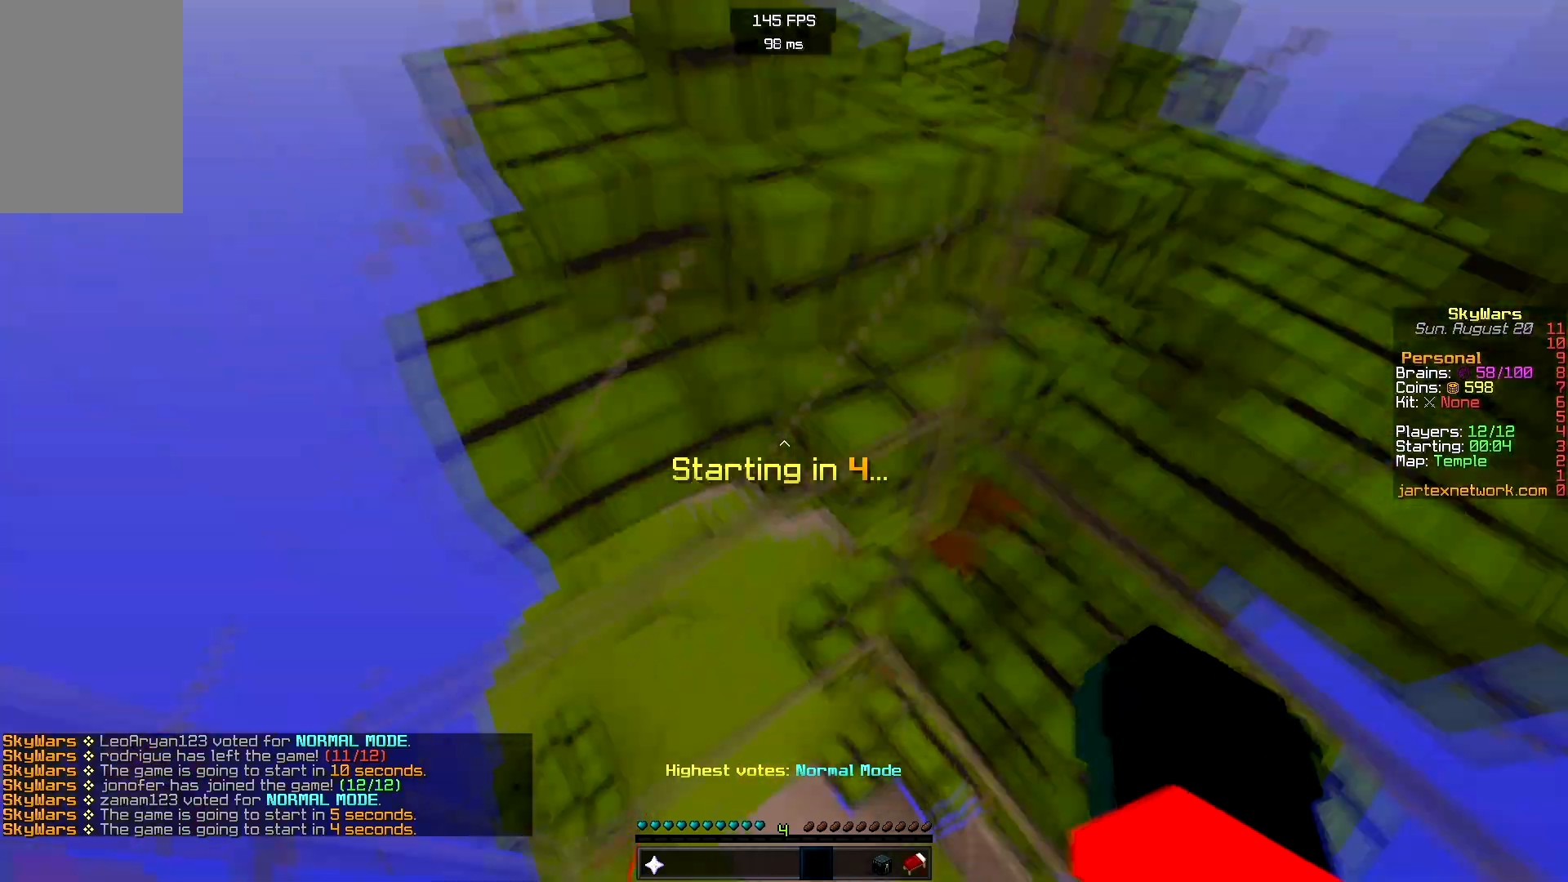
{"keys": ["d"], "mouse": ["right"], "events": [[133, "mouse_right", "down"], [200, "d", "down"], [200, "w", "up"], [333, "mouse_right", "up"], [433, "mouse_right", "down"]]}
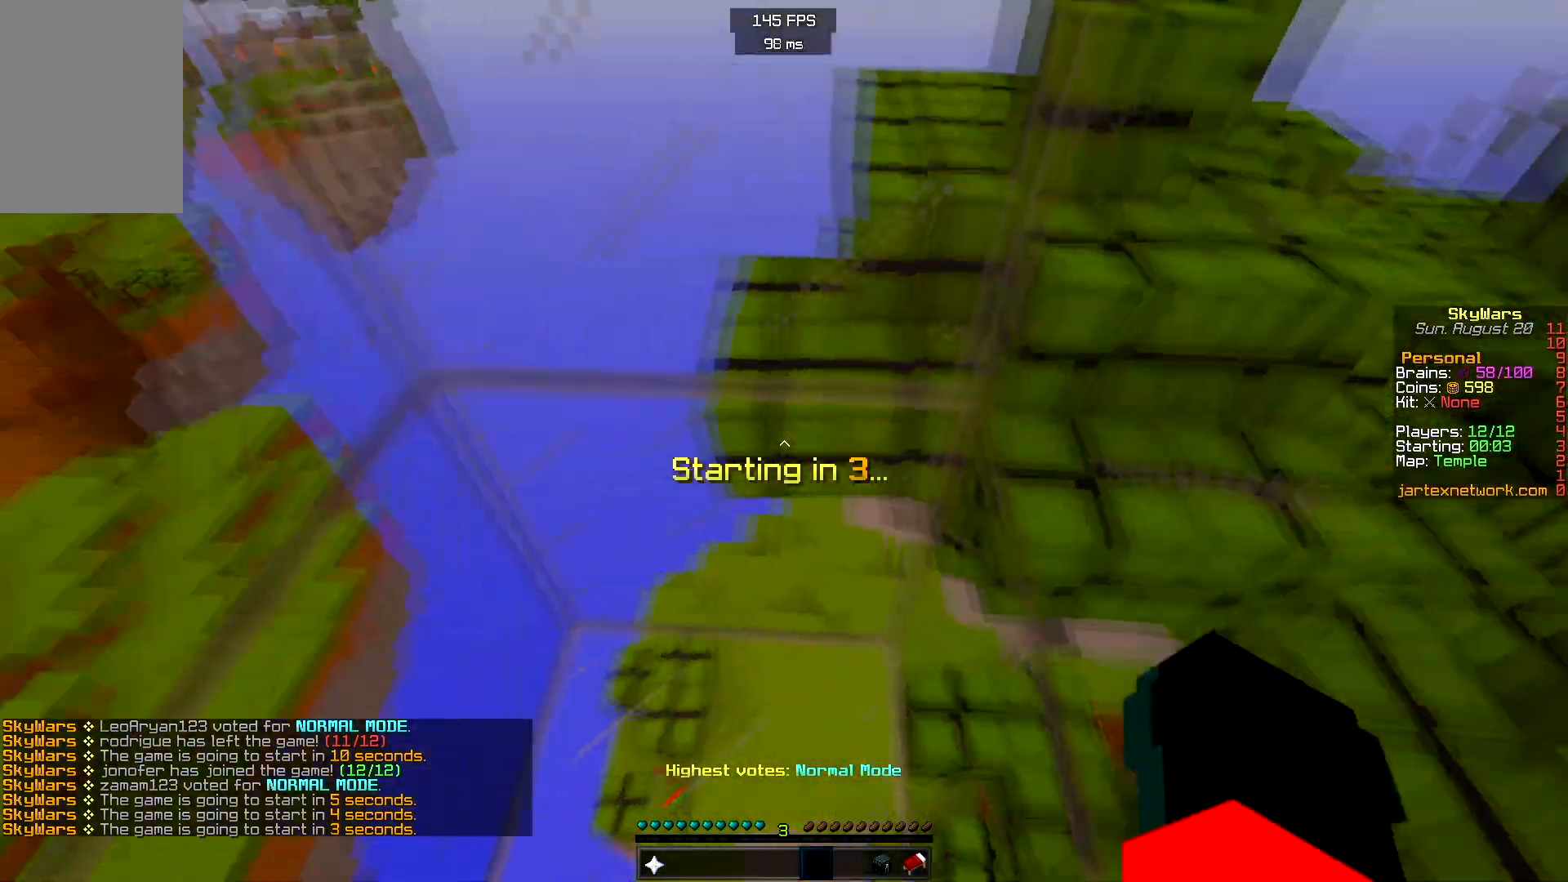
{"keys": ["a", "d"], "mouse": [], "events": [[50, "a", "down"], [117, "mouse_right", "up"], [233, "mouse_right", "down"], [317, "a", "up"], [400, "mouse_right", "up"], [500, "a", "down"]]}
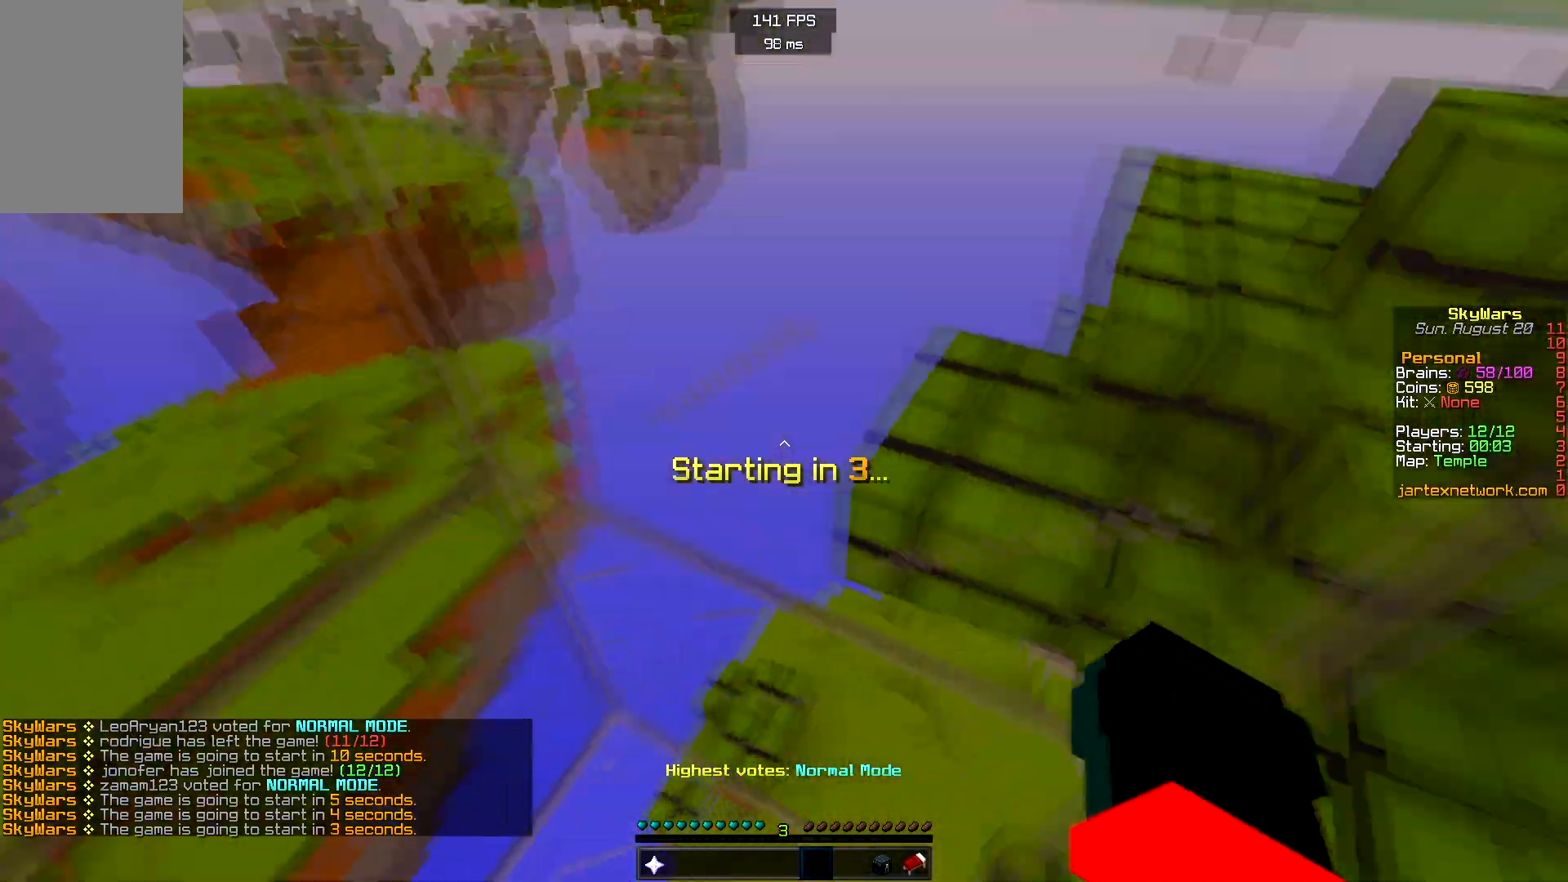
{"keys": ["d"], "mouse": [], "events": [[50, "mouse_right", "down"], [133, "d", "up"], [183, "s", "down"], [200, "mouse_right", "up"], [283, "a", "up"], [283, "mouse_right", "down"], [383, "d", "down"], [450, "mouse_right", "up"], [500, "s", "up"]]}
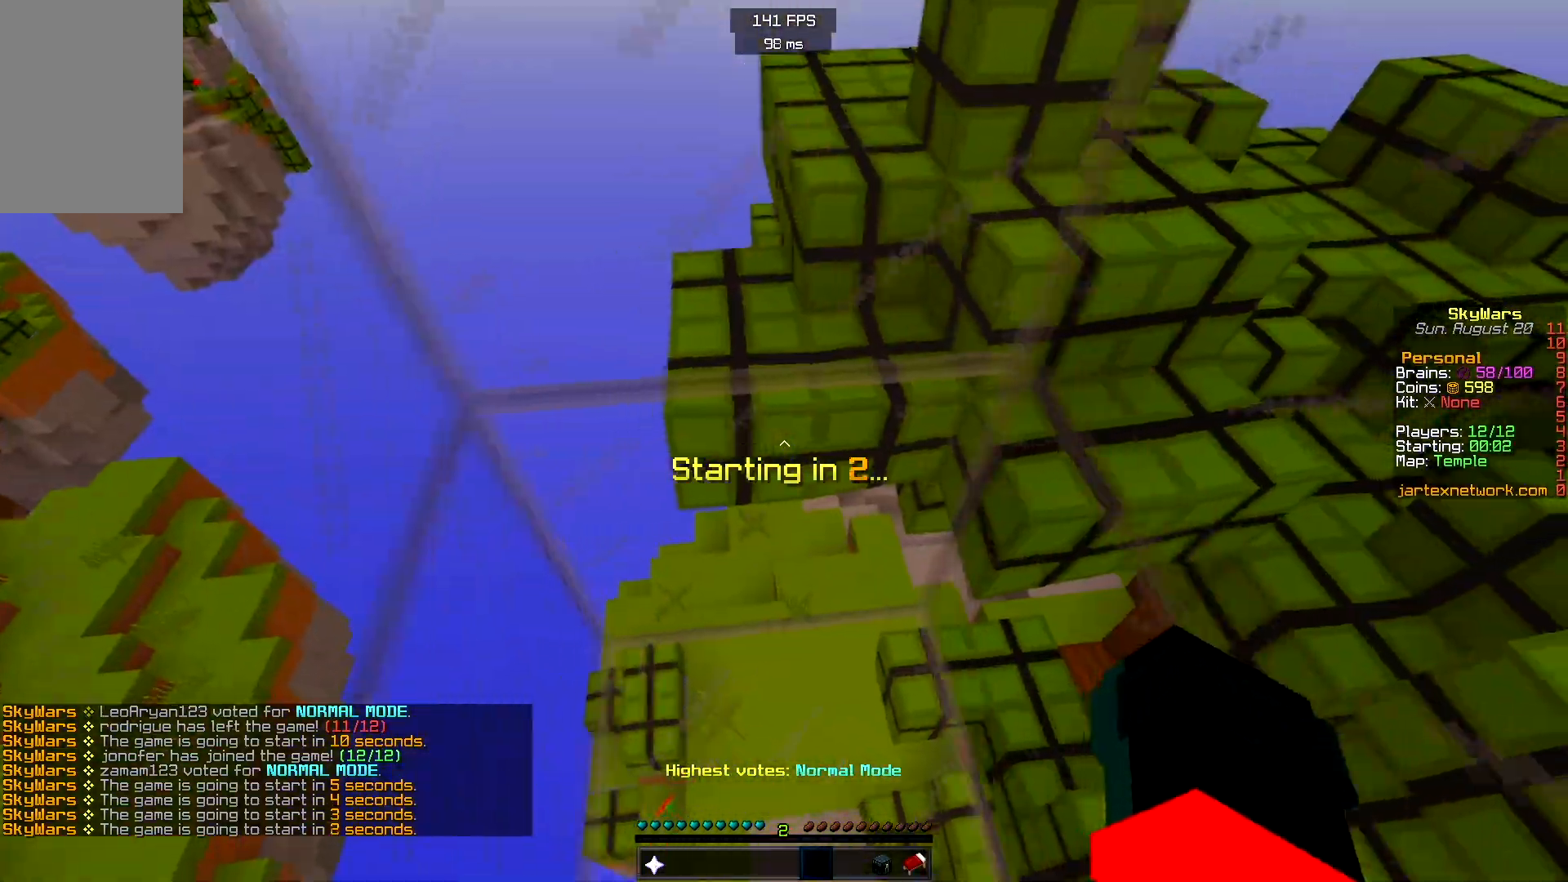
{"keys": ["s"], "mouse": [], "events": [[67, "mouse_right", "down"], [167, "d", "up"], [200, "mouse_right", "up"], [300, "s", "down"], [317, "mouse_right", "down"], [467, "mouse_right", "up"]]}
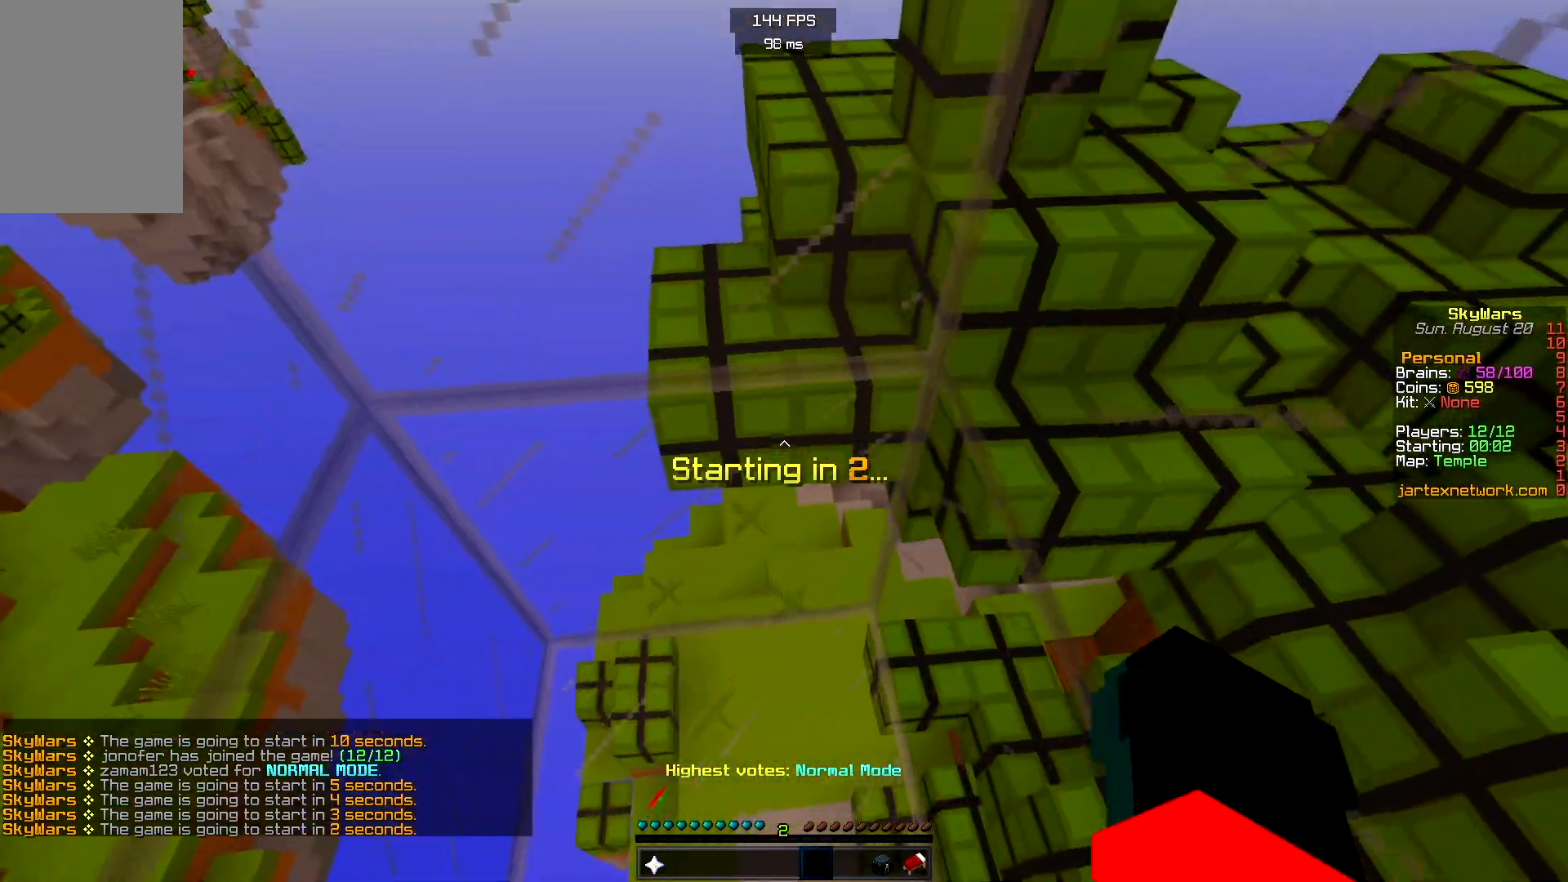
{"keys": ["d", "w"], "mouse": [], "events": [[33, "a", "down"], [33, "mouse_right", "down"], [33, "s", "up"], [100, "w", "down"], [200, "mouse_right", "up"], [233, "a", "up"], [317, "d", "down"], [317, "mouse_right", "down"], [467, "mouse_right", "up"]]}
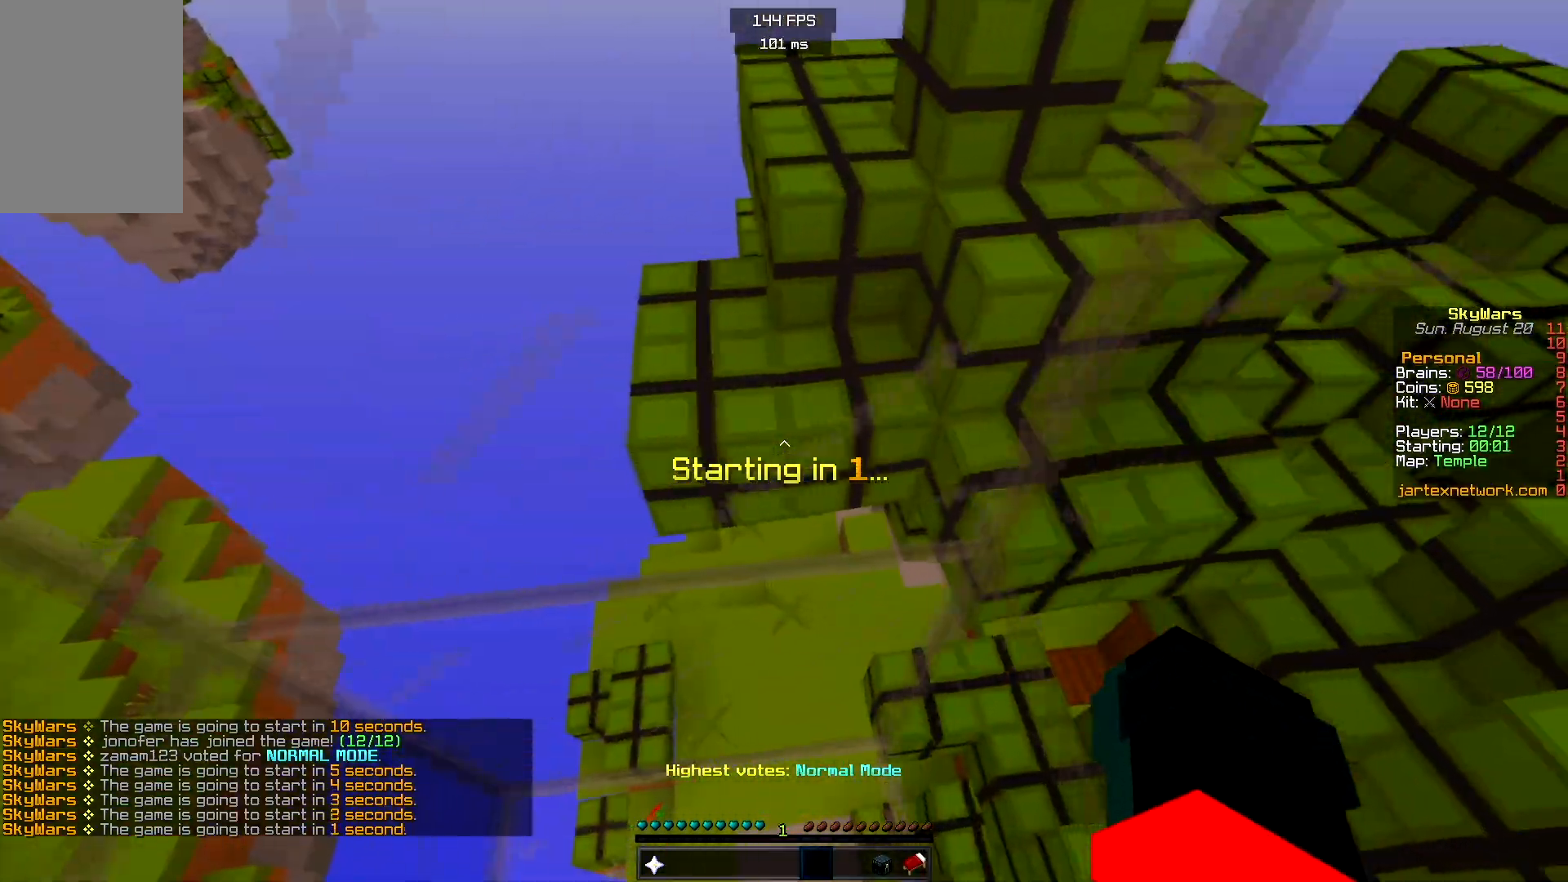
{"keys": ["d"], "mouse": [], "events": [[67, "mouse_right", "down"], [83, "w", "up"], [100, "a", "down"], [117, "s", "down"], [217, "d", "up"], [217, "mouse_right", "up"], [350, "mouse_right", "down"], [400, "d", "down"], [450, "a", "up"], [450, "s", "up"], [500, "mouse_right", "up"]]}
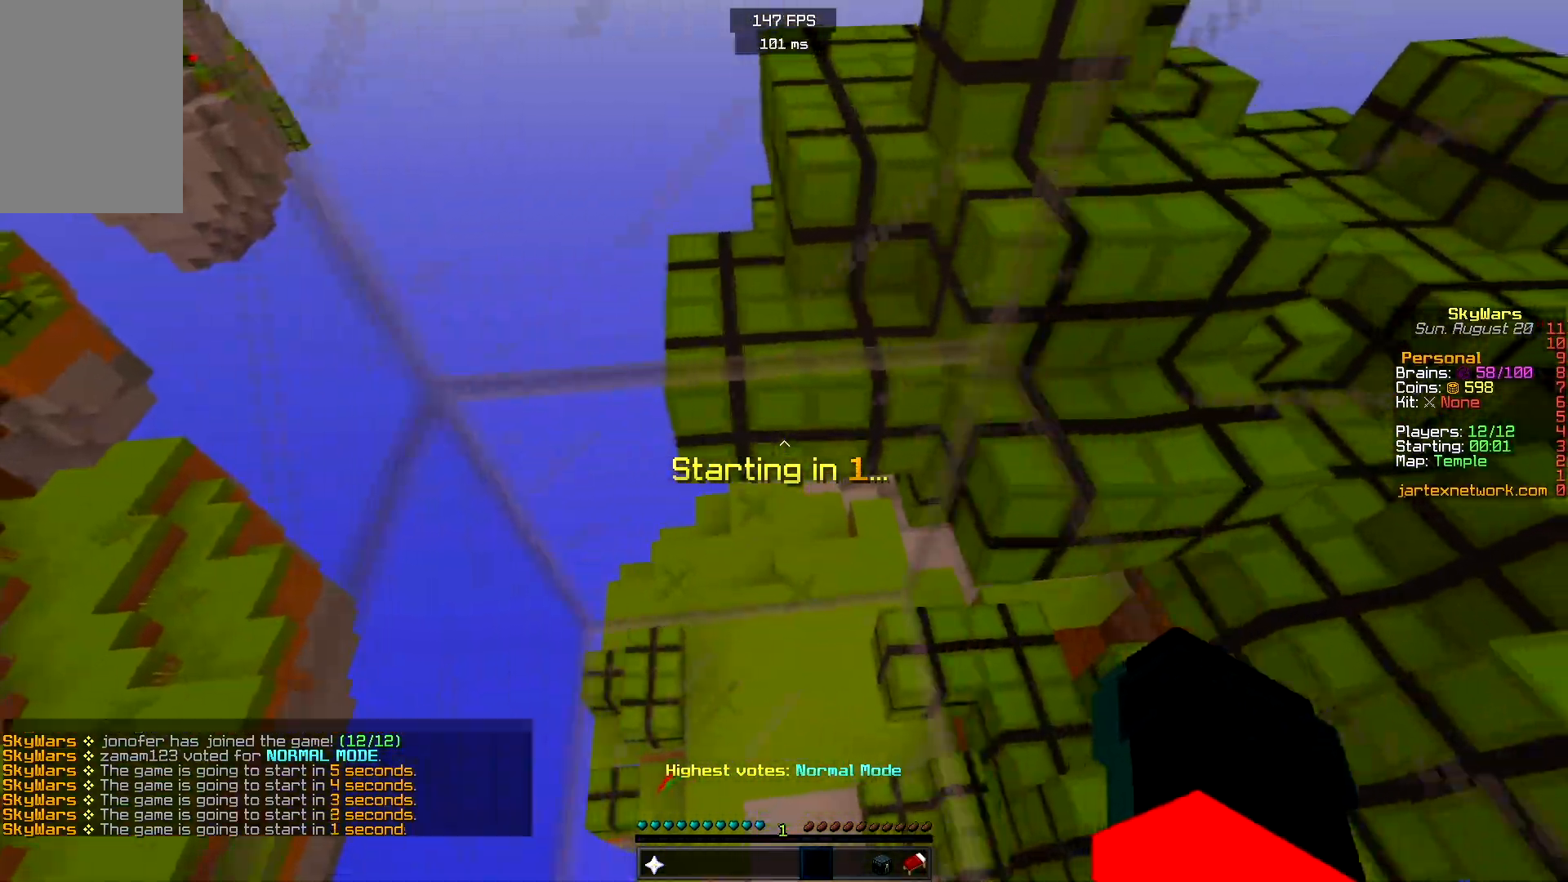
{"keys": ["w"], "mouse": [], "events": [[17, "w", "down"], [33, "a", "down"], [117, "d", "up"], [150, "mouse_right", "down"], [183, "a", "up"], [250, "mouse_right", "up"], [367, "mouse_right", "down"], [500, "mouse_right", "up"]]}
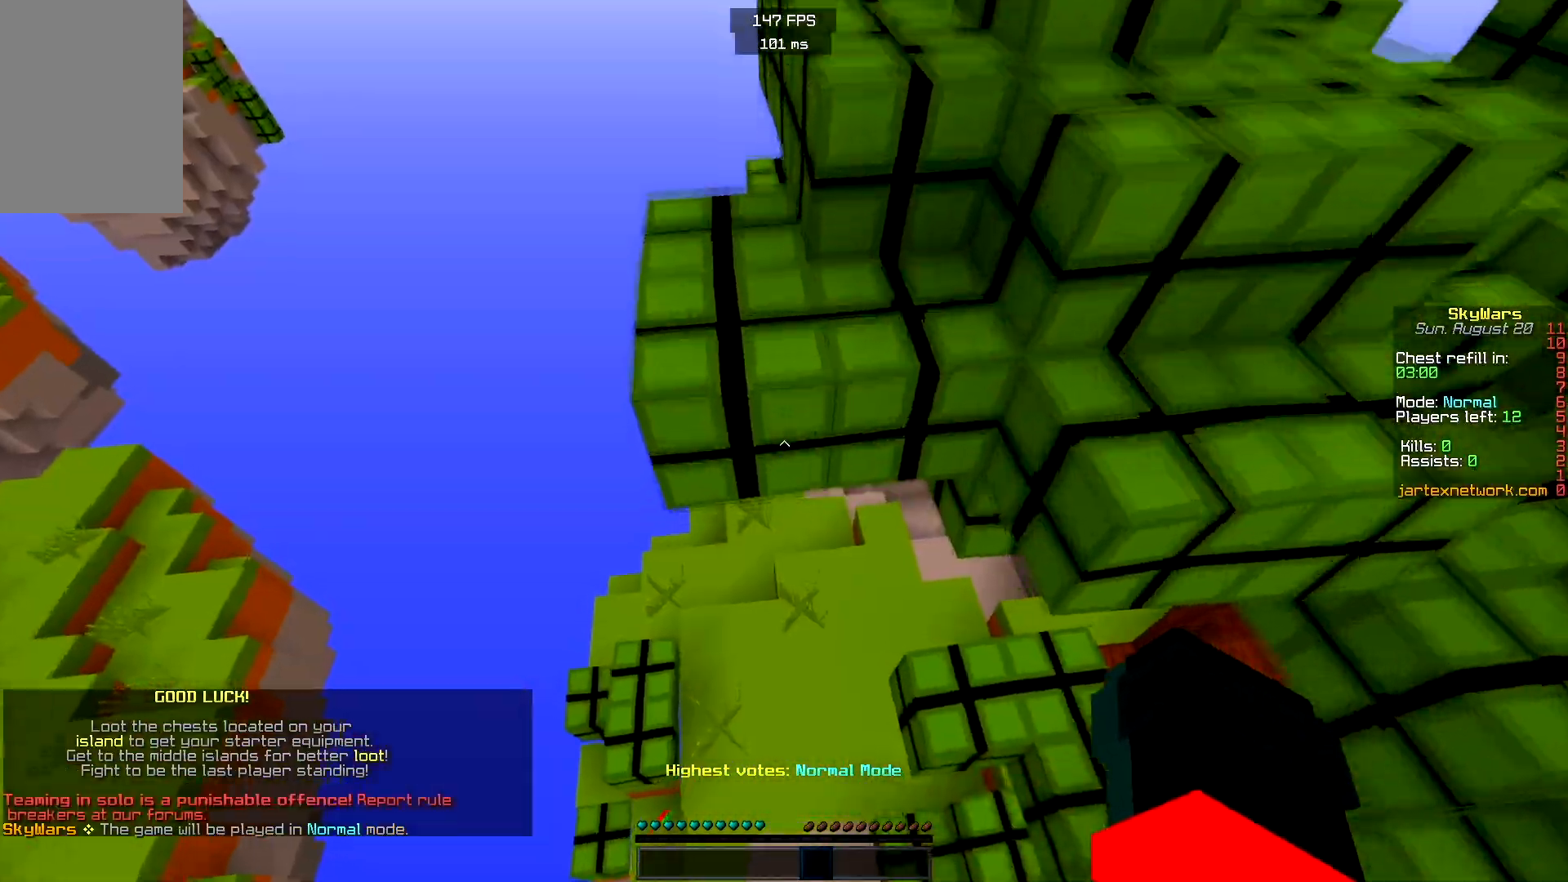
{"keys": ["w"], "mouse": [], "events": []}
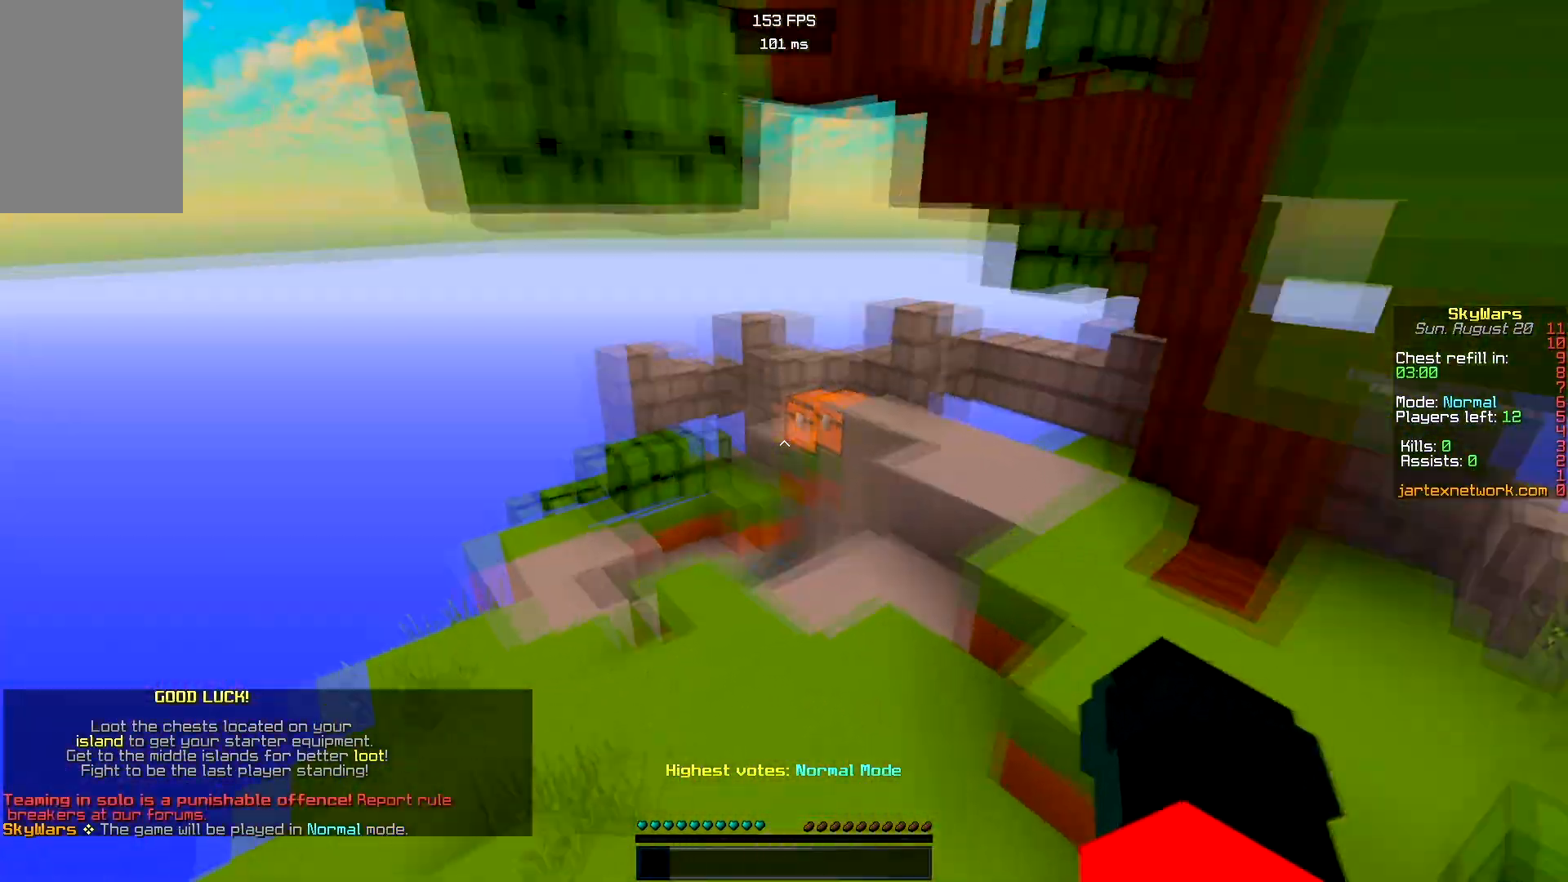
{"keys": ["a", "w"], "mouse": ["right"], "events": [[67, "space", "down"], [167, "a", "down"], [267, "space", "up"], [417, "mouse_right", "down"]]}
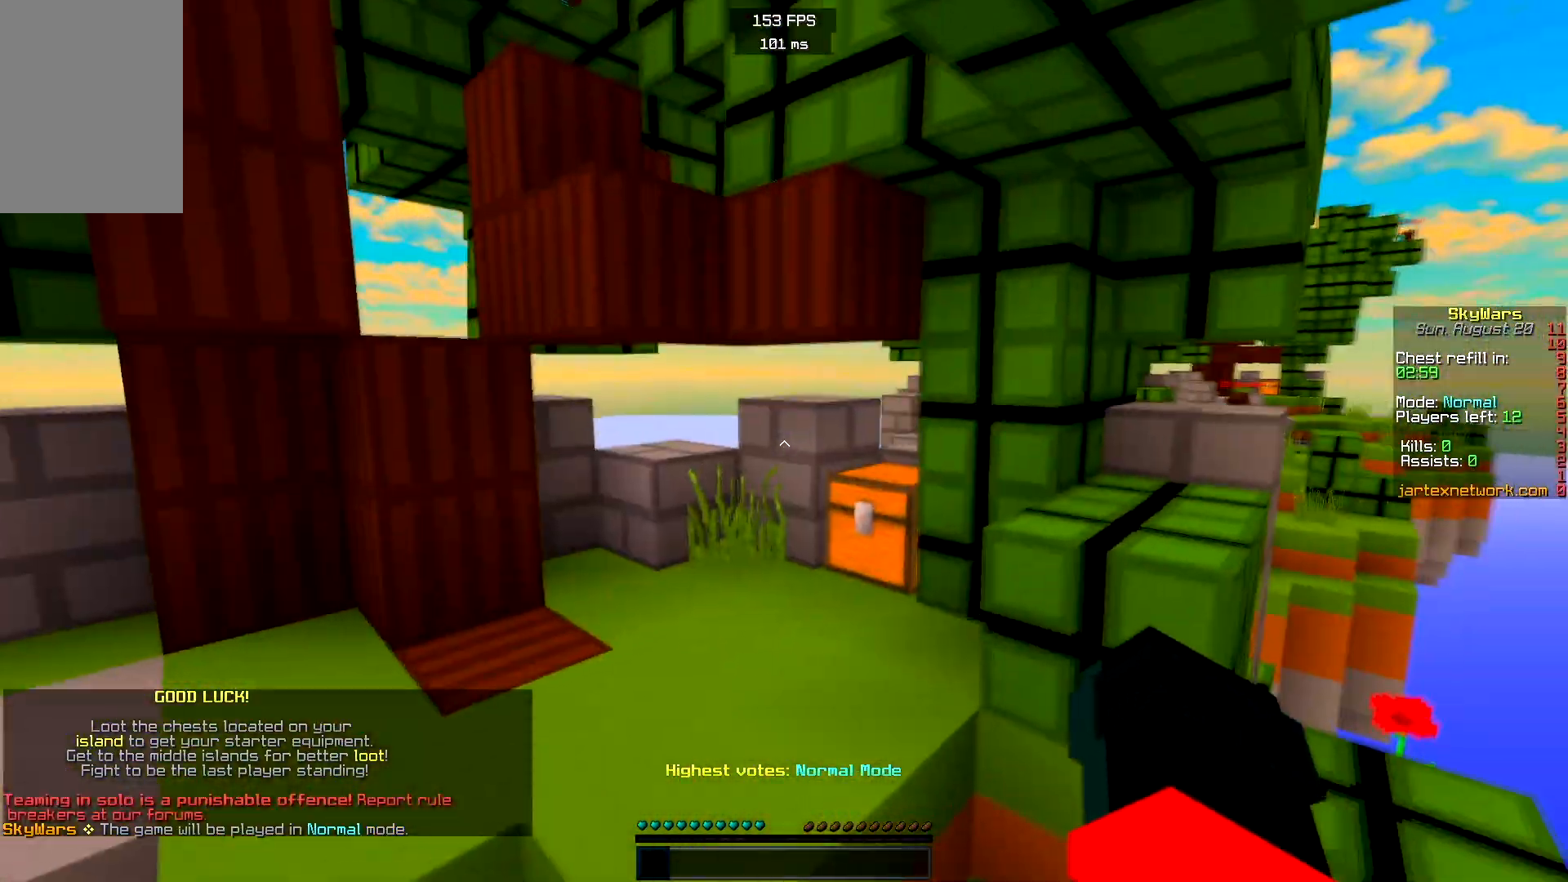
{"keys": ["w"], "mouse": ["right"], "events": [[33, "a", "up"], [33, "space", "down"], [317, "mouse_right", "up"], [383, "space", "up"], [400, "mouse_right", "down"]]}
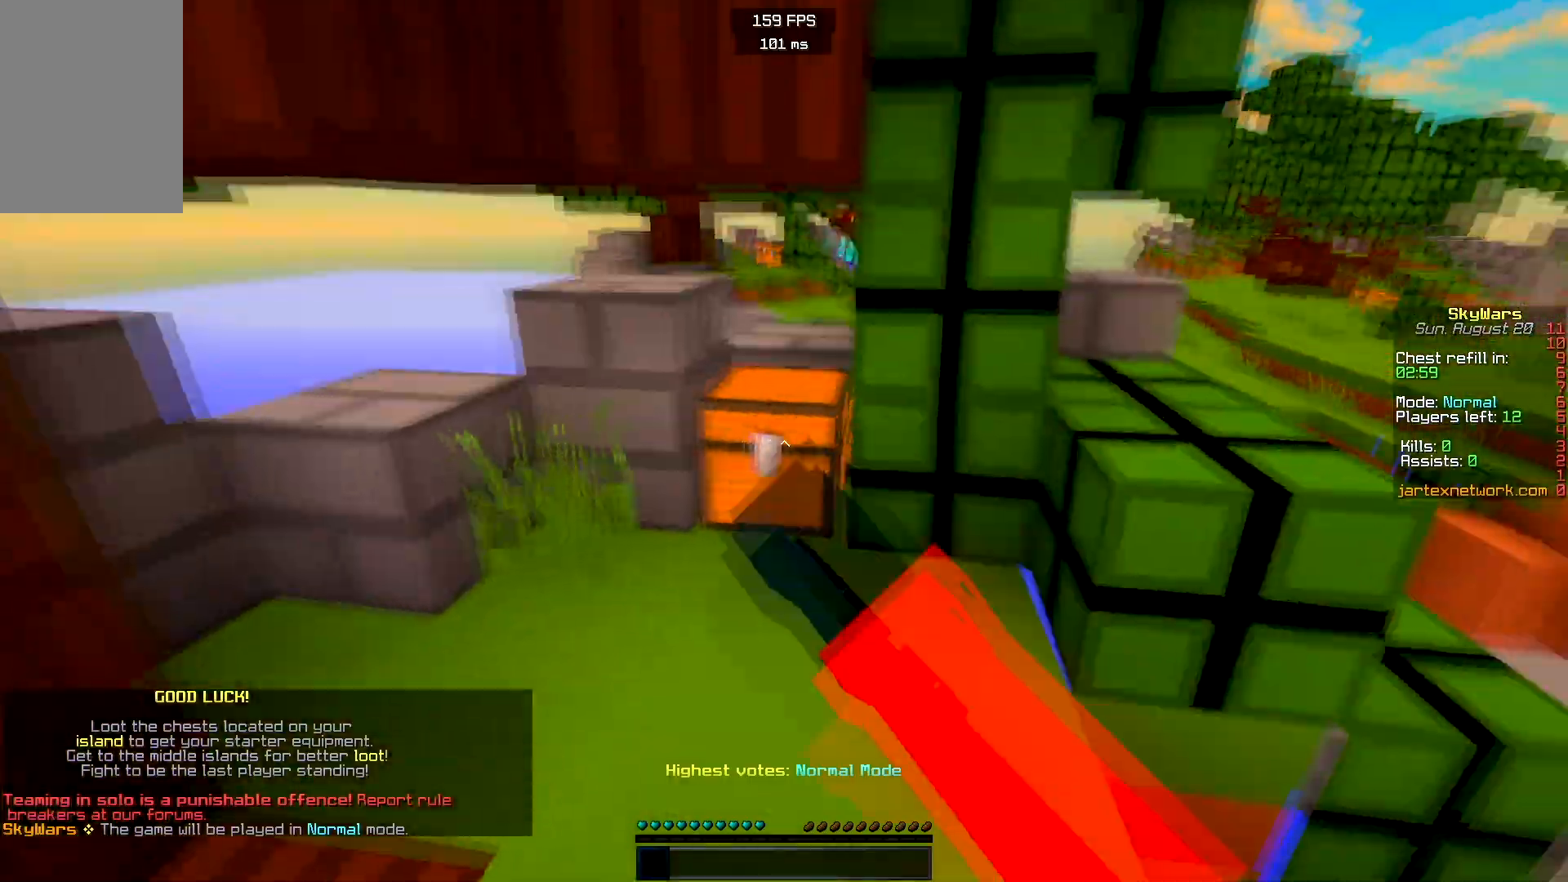
{"keys": [], "mouse": [], "events": [[50, "mouse_right", "up"], [133, "w", "up"]]}
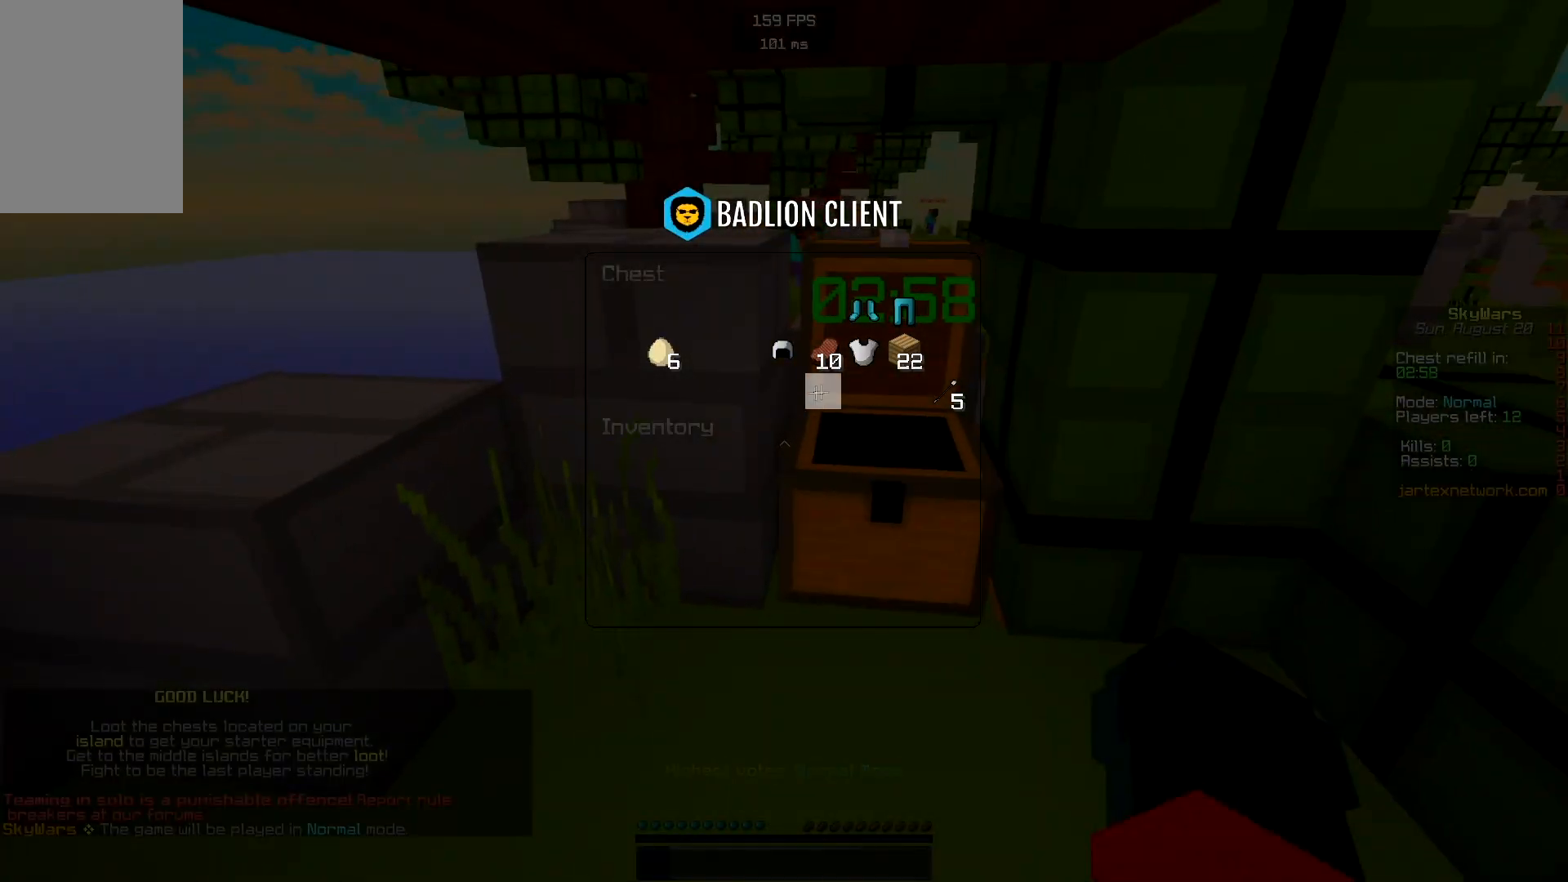
{"keys": [], "mouse": [], "events": []}
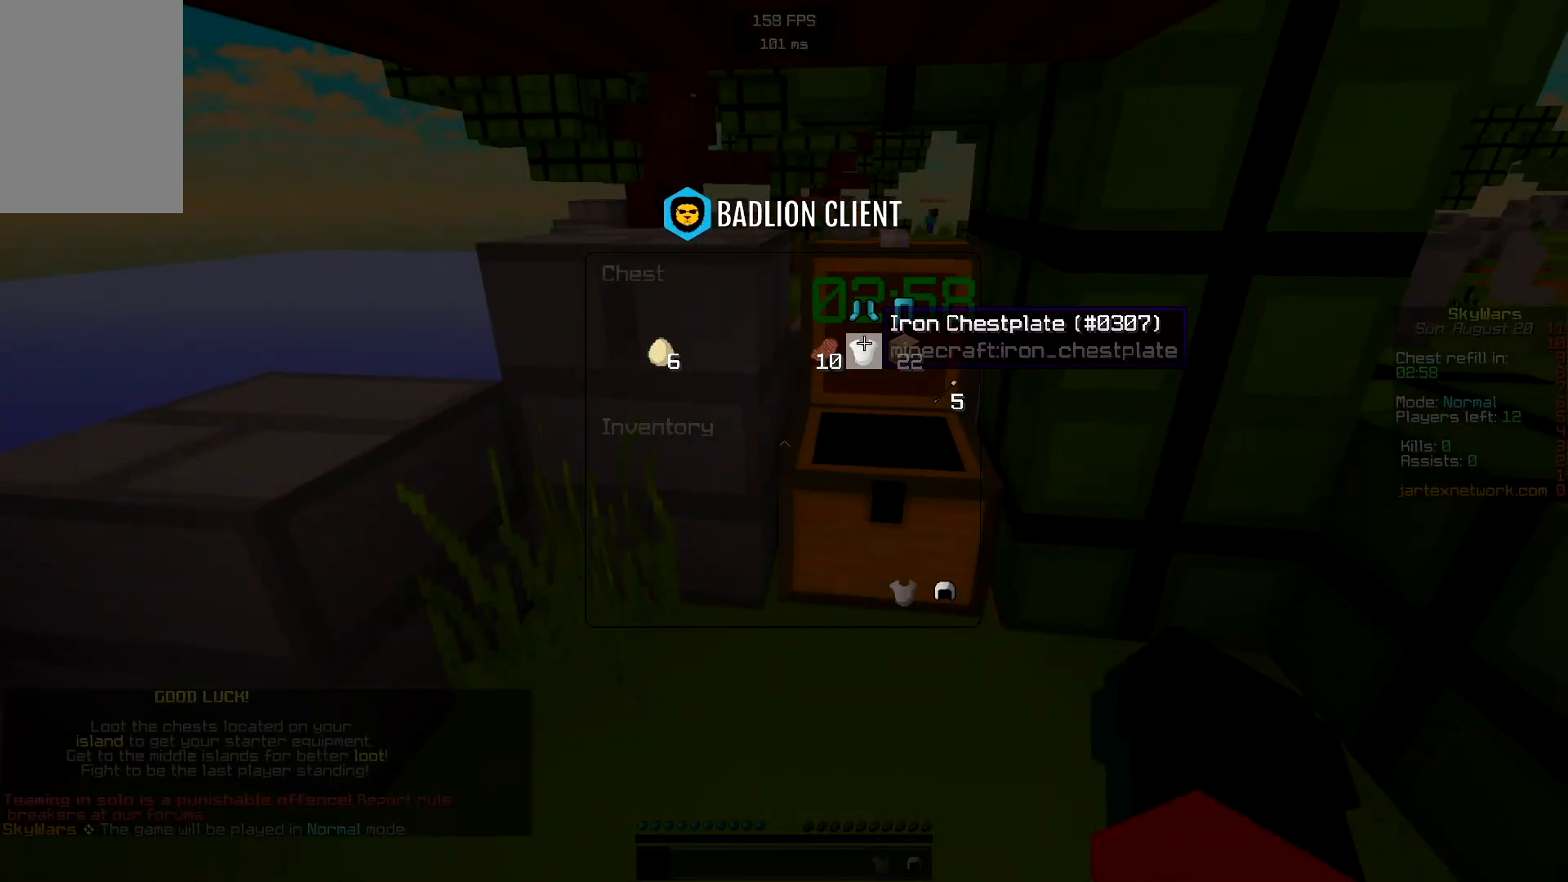
{"keys": [], "mouse": [], "events": []}
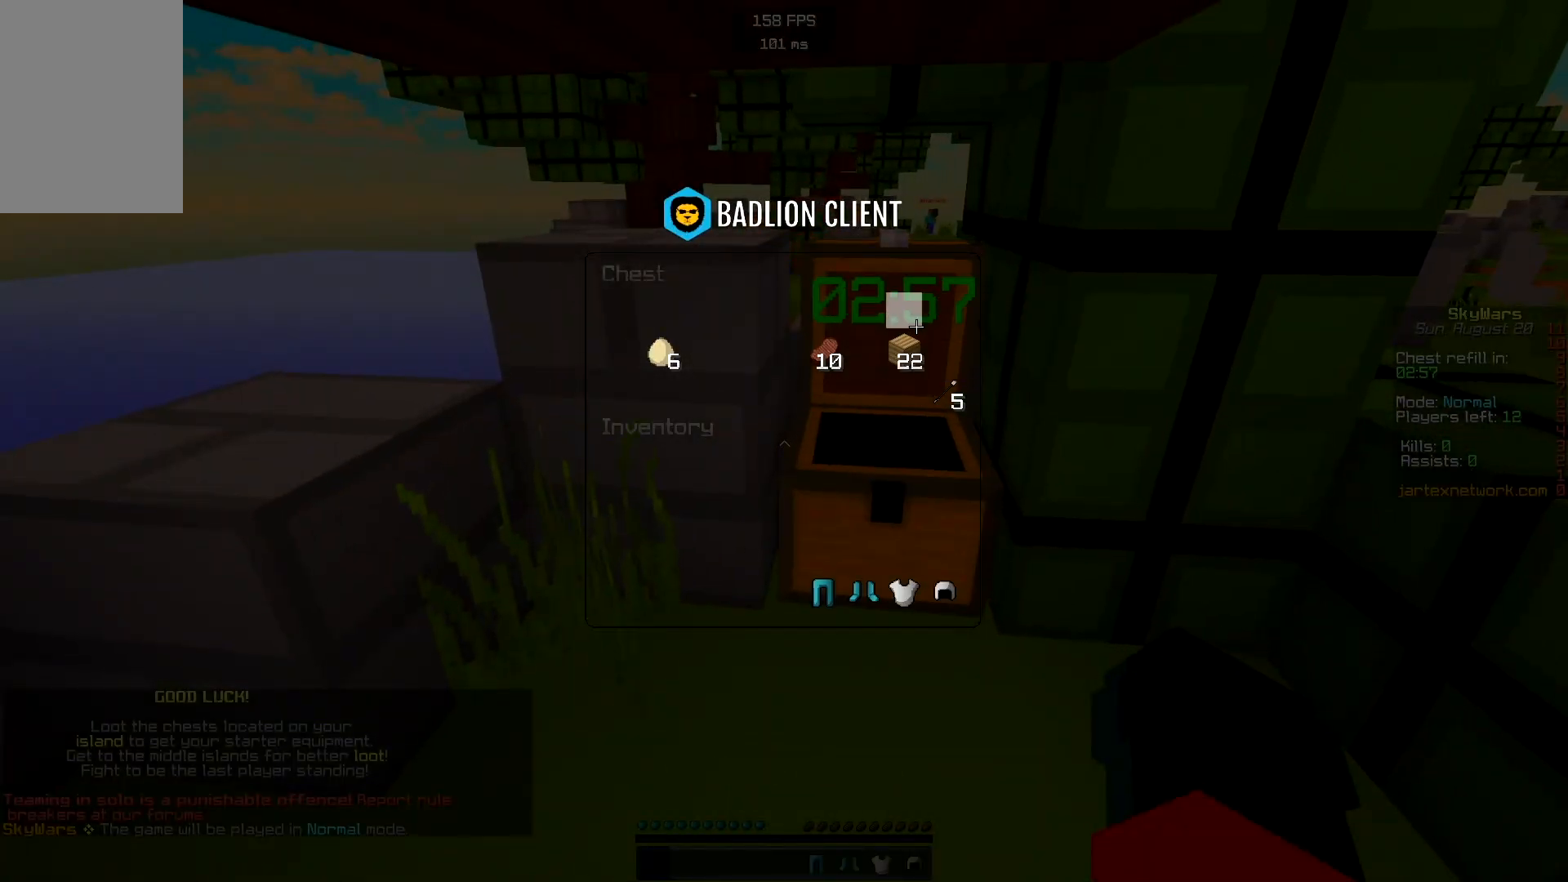
{"keys": [], "mouse": [], "events": []}